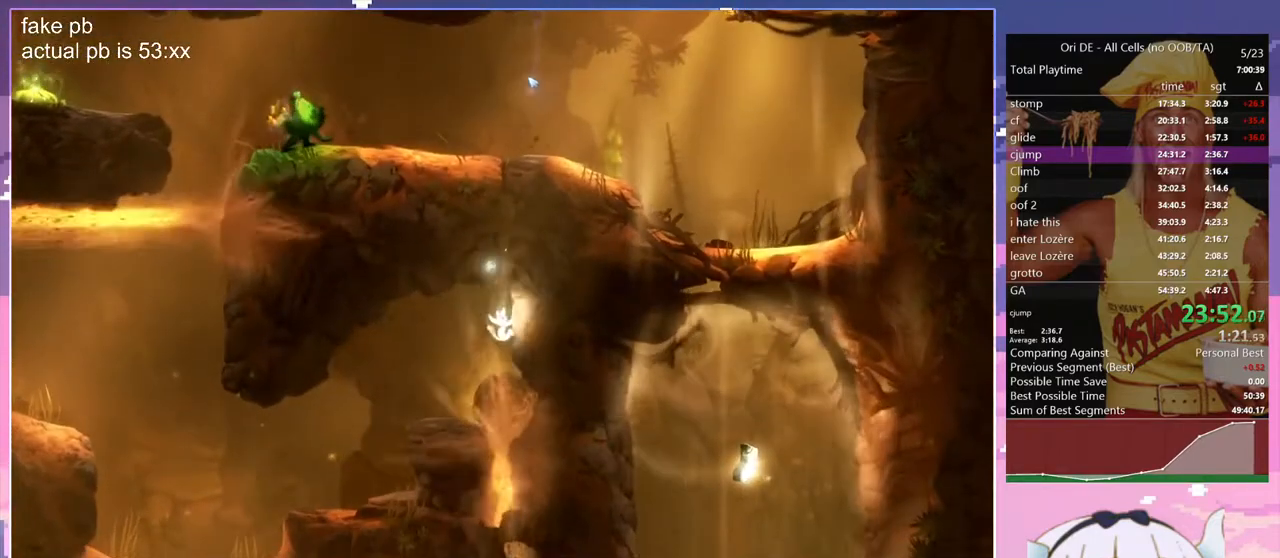
Gameplay with keyboard; each line is a JSON object with the keys held at the frame after it. "events" lists presses ("down") and releases ("up") of "bash", "bash2", "bash3", "bash4", "bz", "cdash", "cjugg", "d", "dash", "dbash", "escape", "f2", "f3", "f6", "glide", "glimb", "grnde", "grnde2", "jump", "q", "rjump", "s", "sa", "save", "space", "spirit", "toggle" and "z" between this image and that frame as [ms after this image, input, new state], when the widget could be followed in between. No other keys are recorded. Mouse input is not recorded. Key names are as the overlay labels them; some are game actions (e.g. jump) rather than physical keys.
{"keys": ["d"], "events": [[33, "bash", "down"], [33, "bash3", "down"], [317, "bash", "up"], [317, "bash3", "up"]]}
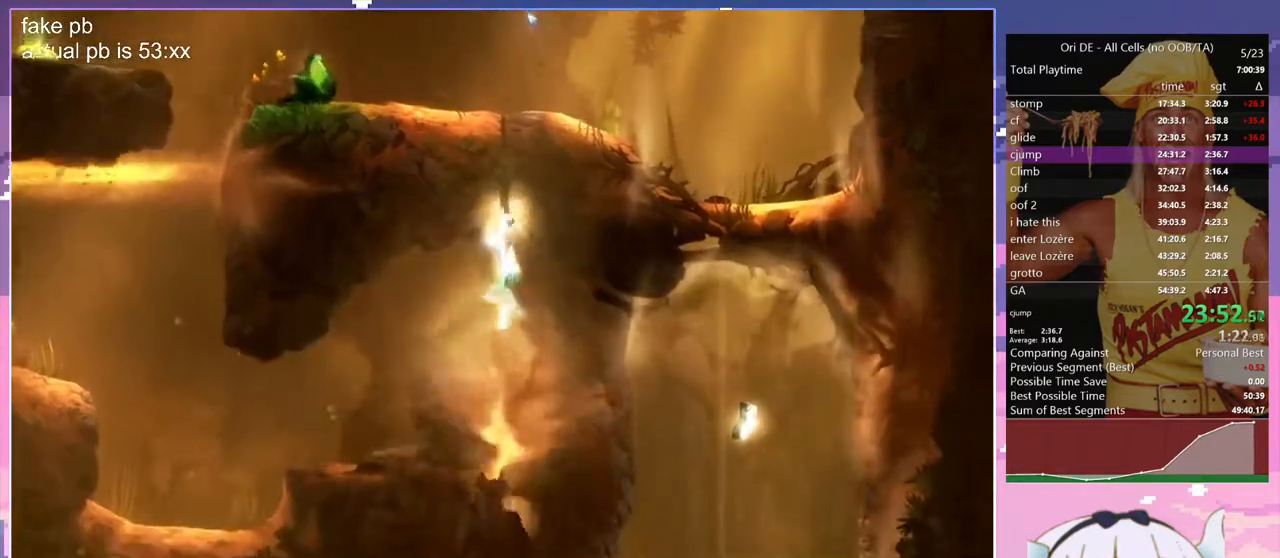
{"keys": ["bash", "bash3", "d"], "events": [[467, "bash", "down"], [467, "bash3", "down"]]}
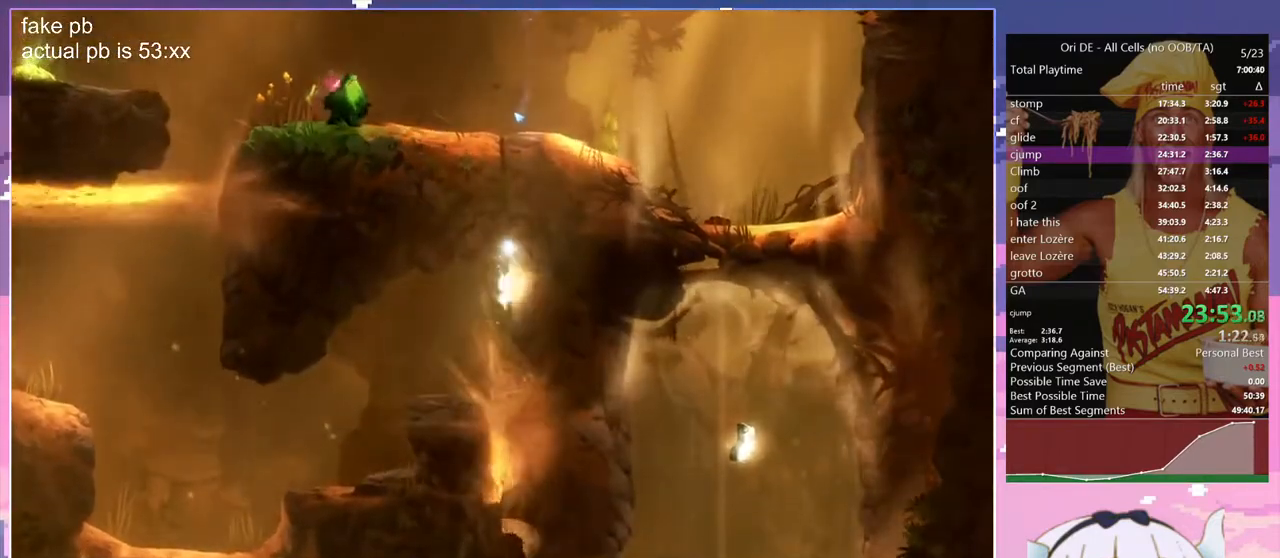
{"keys": ["d"], "events": [[250, "bash3", "up"], [300, "bash", "up"]]}
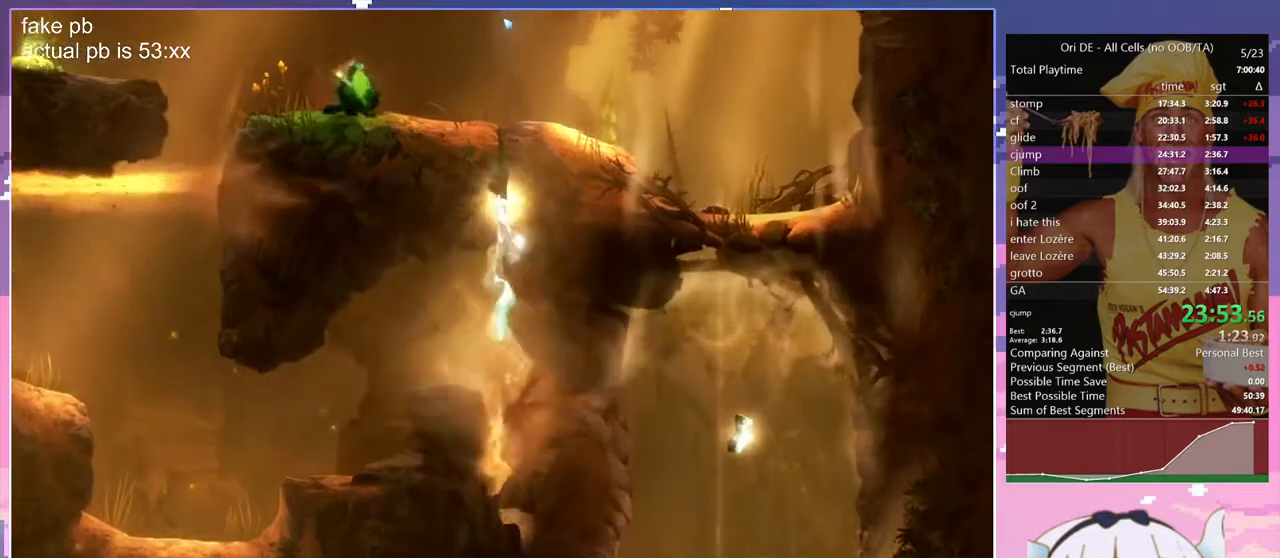
{"keys": ["d"], "events": []}
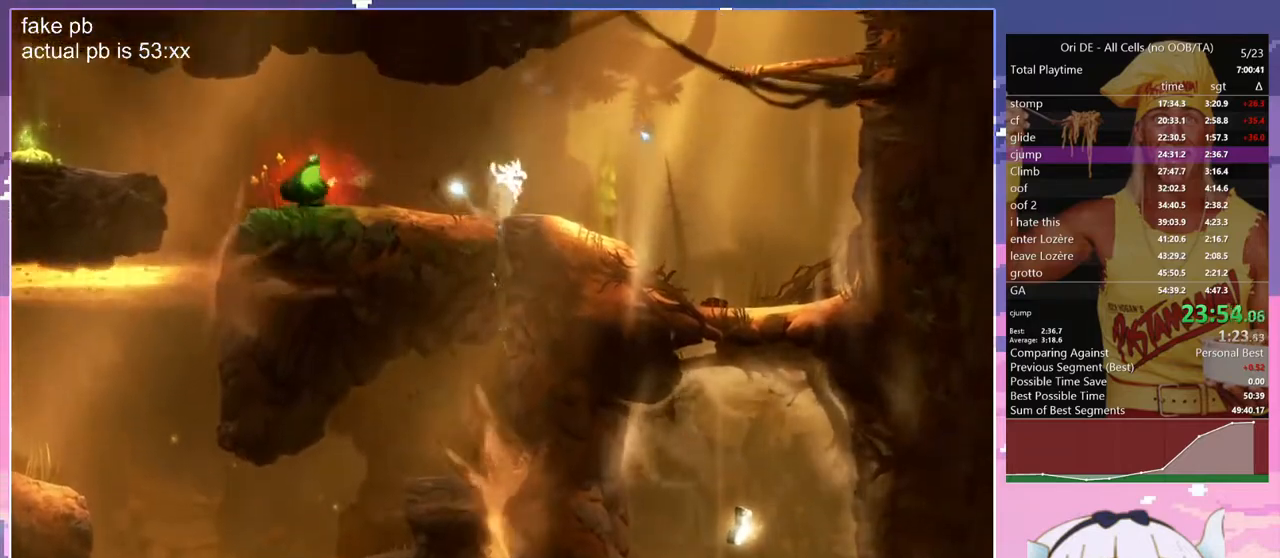
{"keys": ["d"], "events": []}
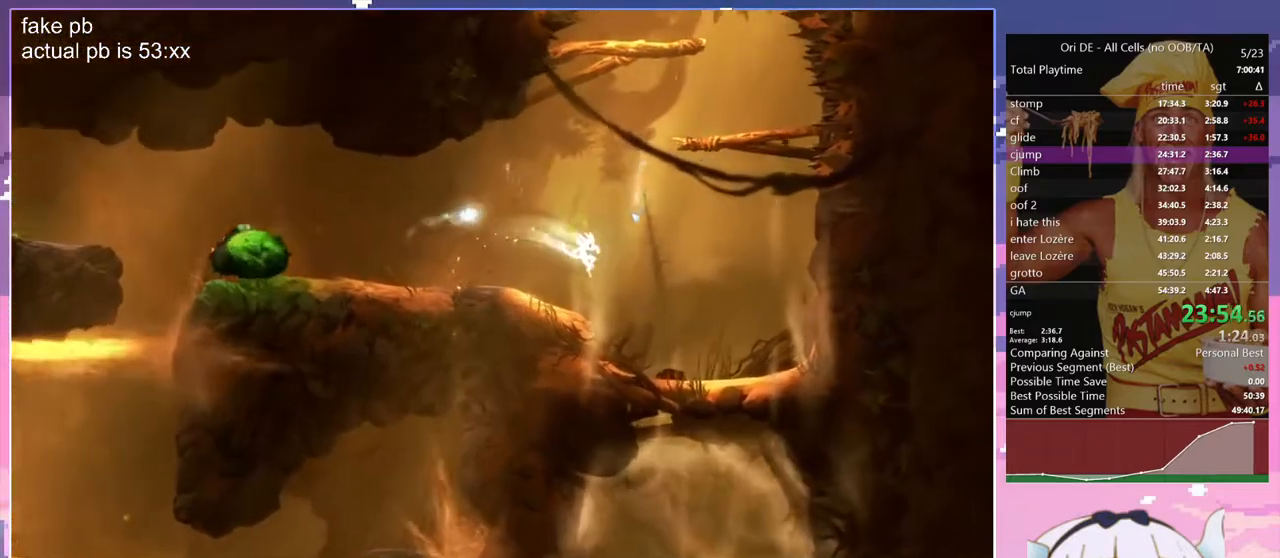
{"keys": ["q", "space"], "events": [[200, "d", "up"], [250, "space", "down"], [300, "q", "down"]]}
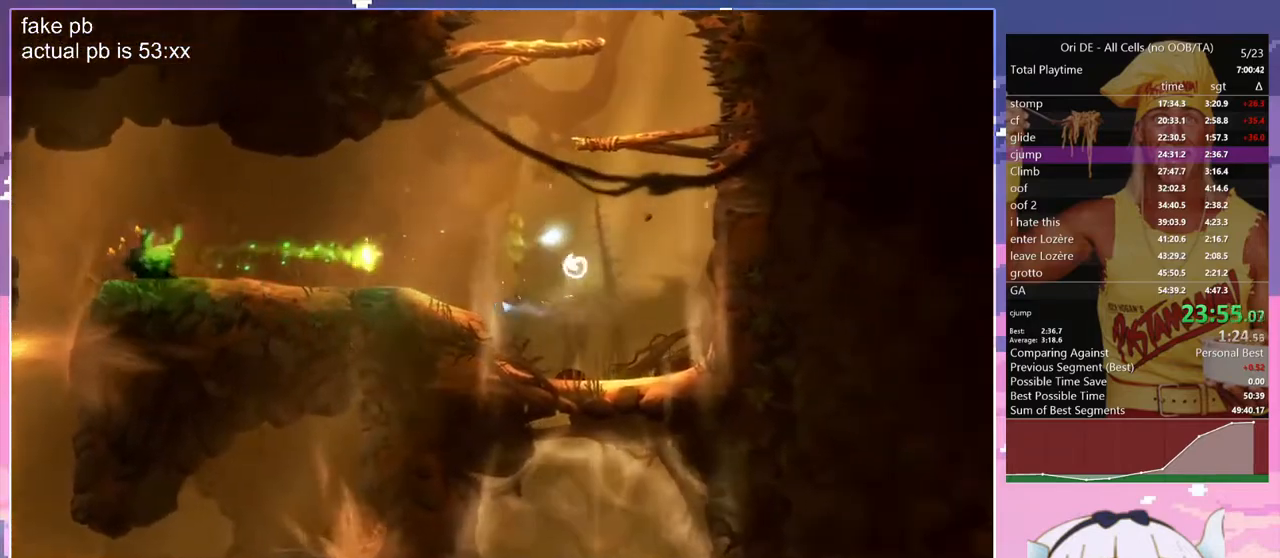
{"keys": [], "events": [[33, "space", "up"], [133, "q", "up"], [167, "bash", "down"], [167, "bash3", "down"], [400, "bash", "up"], [400, "bash3", "up"]]}
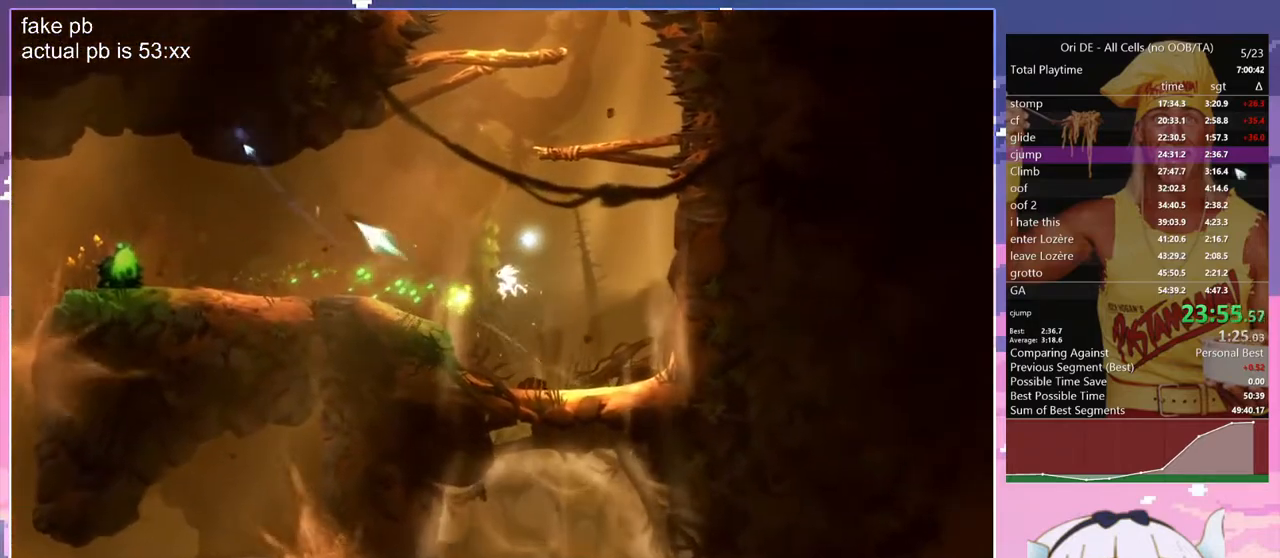
{"keys": ["bash", "bash3", "d"], "events": [[50, "q", "down"], [183, "dash", "down"], [233, "bash", "down"], [233, "bash3", "down"], [283, "dash", "up"], [333, "q", "up"], [467, "d", "down"]]}
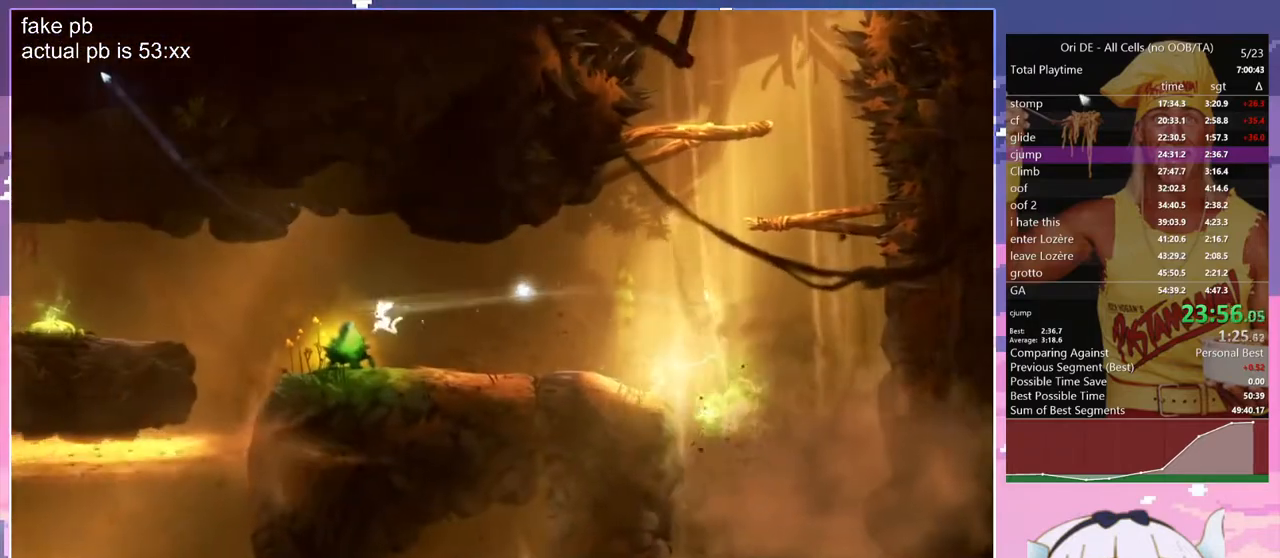
{"keys": ["bash", "bash3", "d"], "events": [[17, "bash", "up"], [17, "bash3", "up"], [300, "dash", "down"], [350, "dash", "up"], [383, "bash", "down"], [383, "bash3", "down"]]}
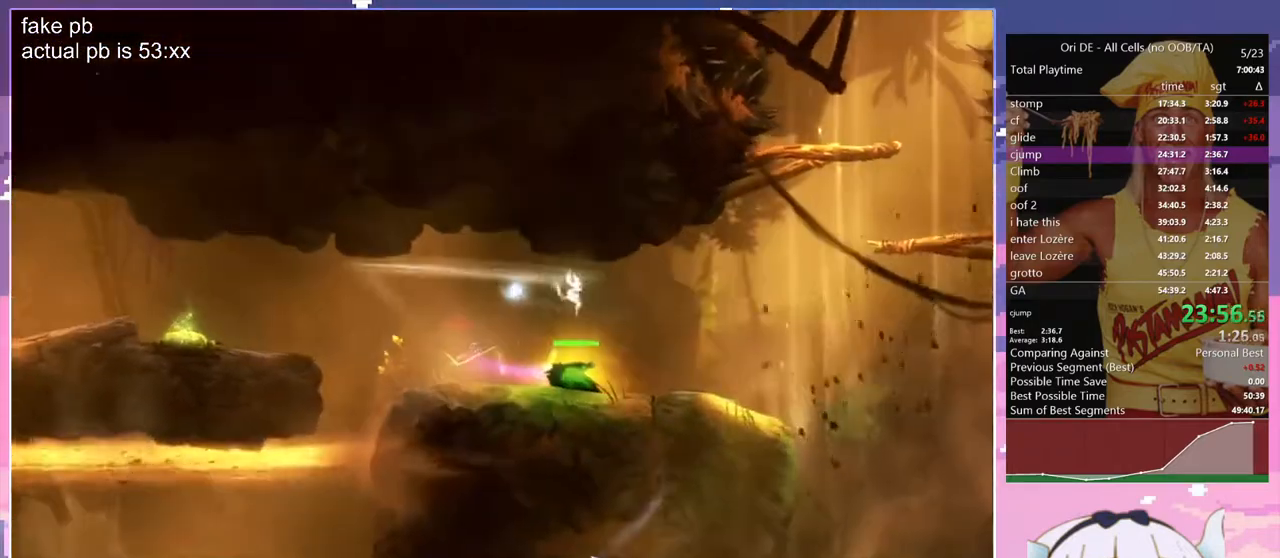
{"keys": ["d"], "events": [[217, "bash", "up"], [217, "bash3", "up"], [367, "dash", "down"], [450, "dash", "up"]]}
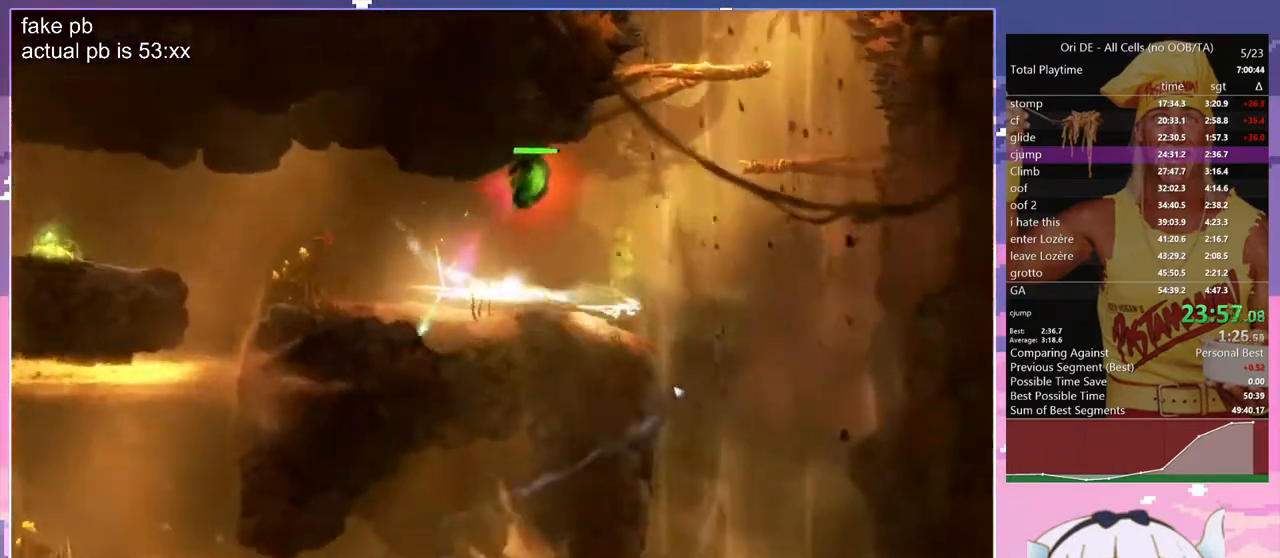
{"keys": ["bash", "bash3", "glide"], "events": [[50, "space", "down"], [183, "q", "down"], [233, "d", "up"], [333, "bash", "down"], [333, "bash3", "down"], [383, "glide", "down"], [383, "q", "up"], [417, "space", "up"]]}
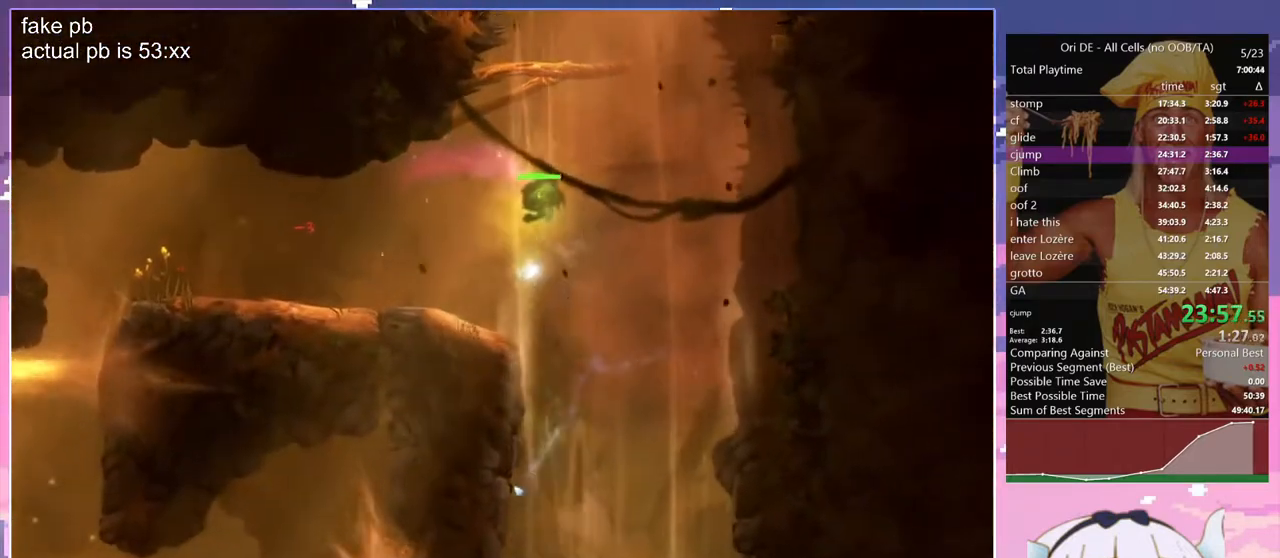
{"keys": ["glide"], "events": [[350, "bash", "up"], [350, "bash3", "up"]]}
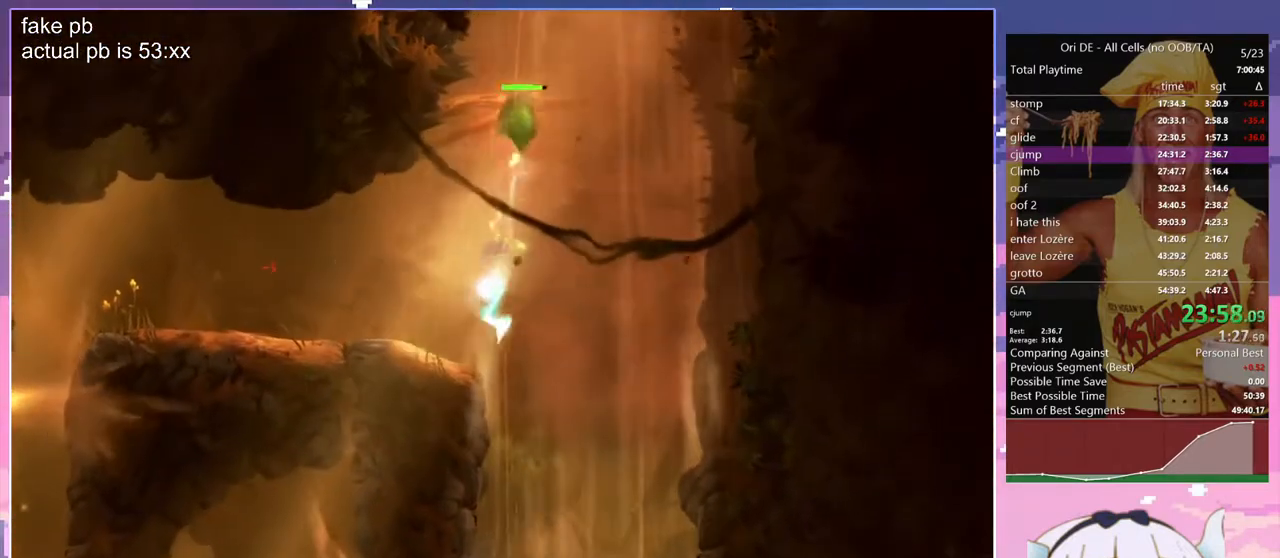
{"keys": ["bash", "bash3", "glide"], "events": [[83, "cjugg", "down"], [133, "cjugg", "up"], [217, "bash2", "down"], [267, "bash2", "up"], [450, "bash", "down"], [450, "bash3", "down"]]}
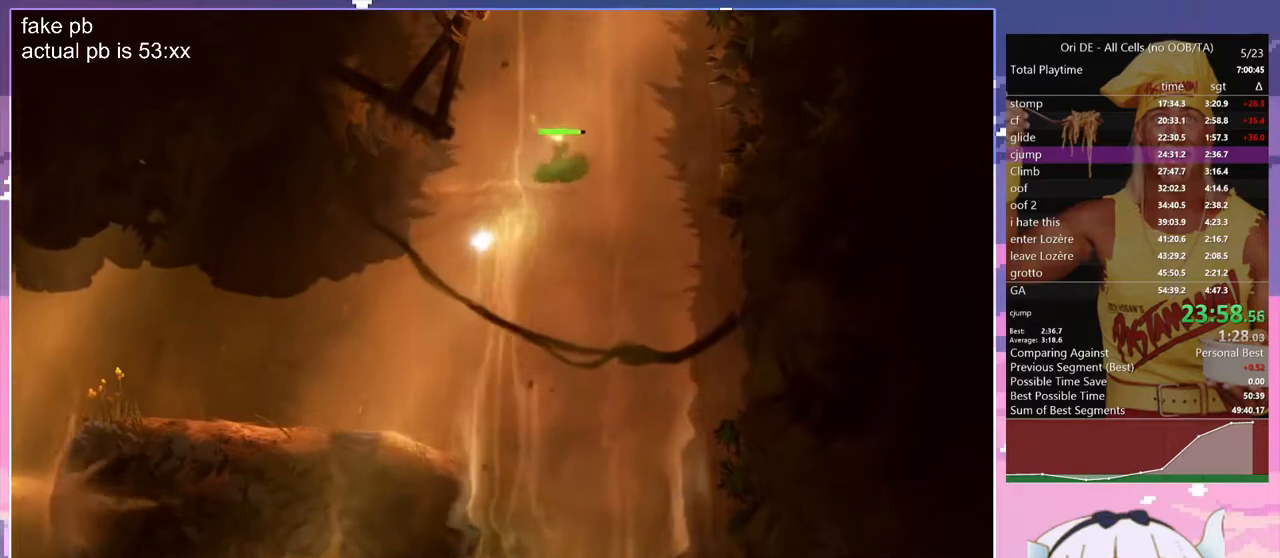
{"keys": ["glide"], "events": [[417, "bash", "up"], [417, "bash3", "up"]]}
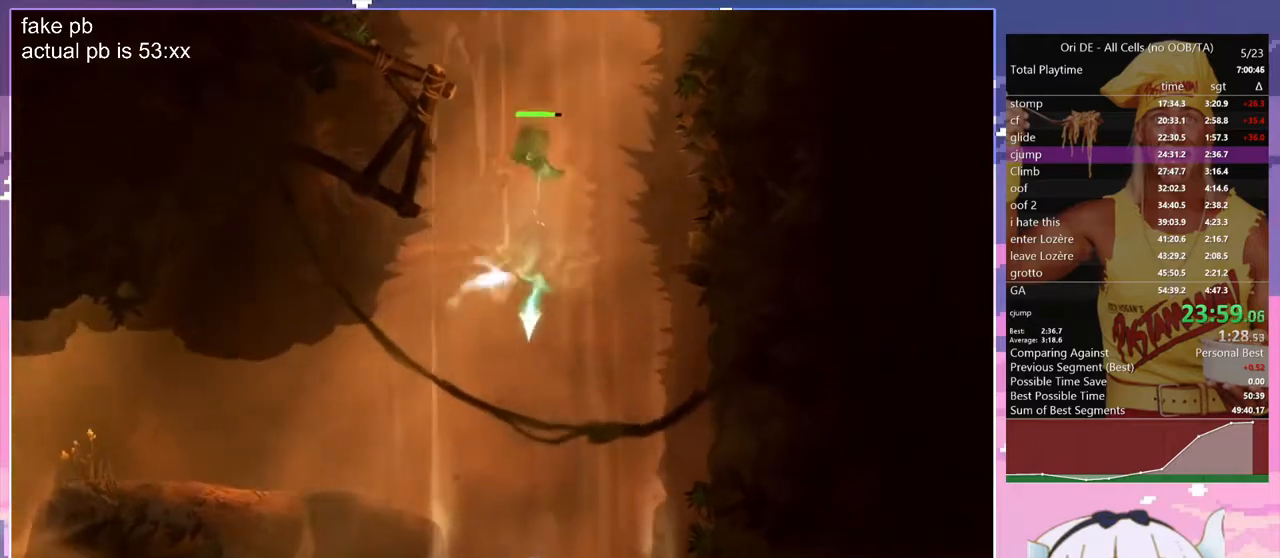
{"keys": ["glide"], "events": [[200, "cjugg", "down"], [250, "cjugg", "up"], [300, "bash2", "down"], [350, "bash2", "up"]]}
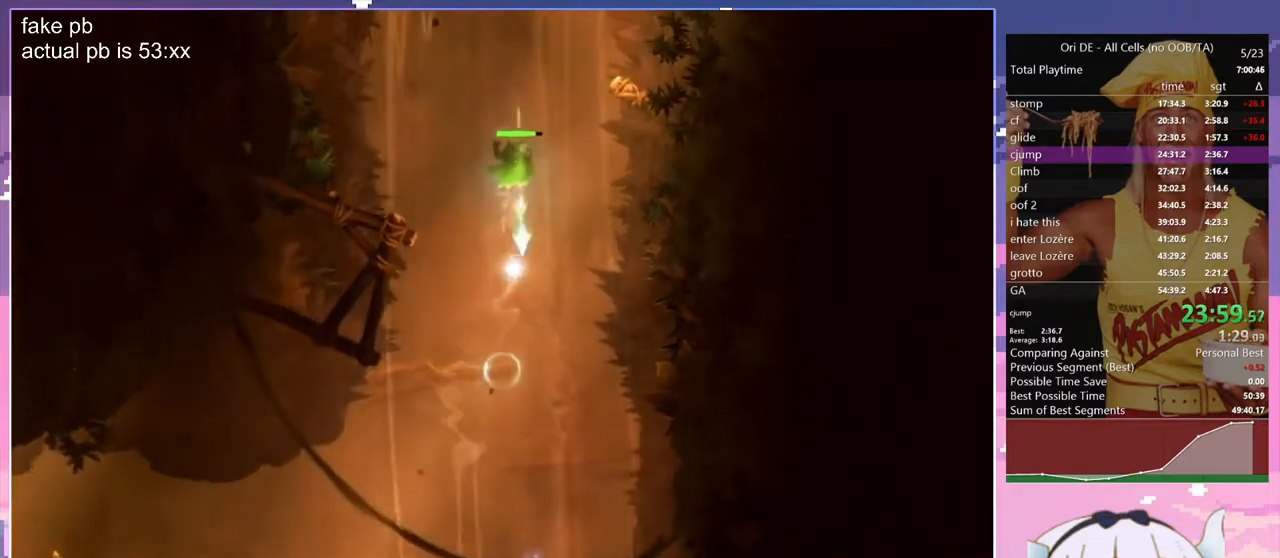
{"keys": ["glide"], "events": [[367, "cjugg", "down"], [400, "cjugg", "up"], [450, "bash2", "down"], [500, "bash2", "up"]]}
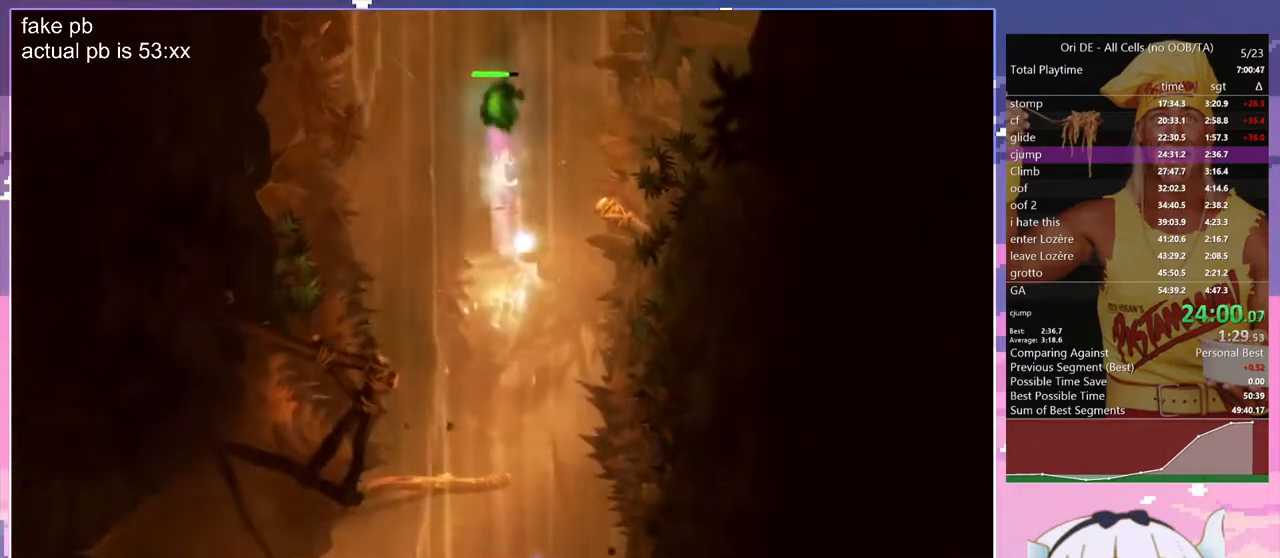
{"keys": ["glide"], "events": []}
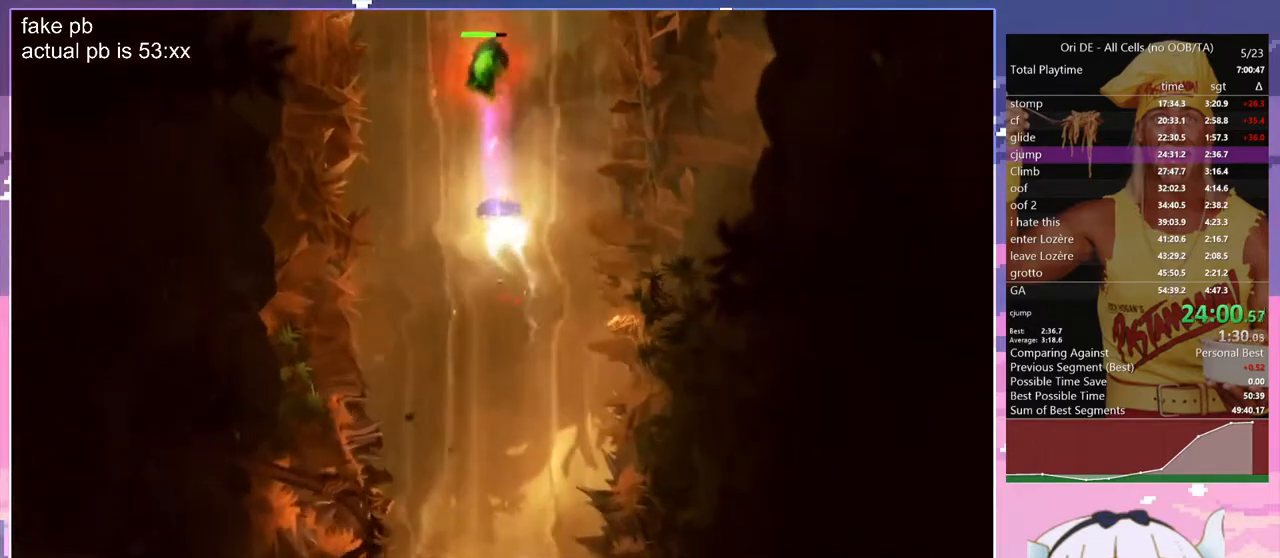
{"keys": ["glide"], "events": [[67, "cjugg", "down"], [117, "cjugg", "up"], [150, "bash2", "down"], [200, "bash2", "up"]]}
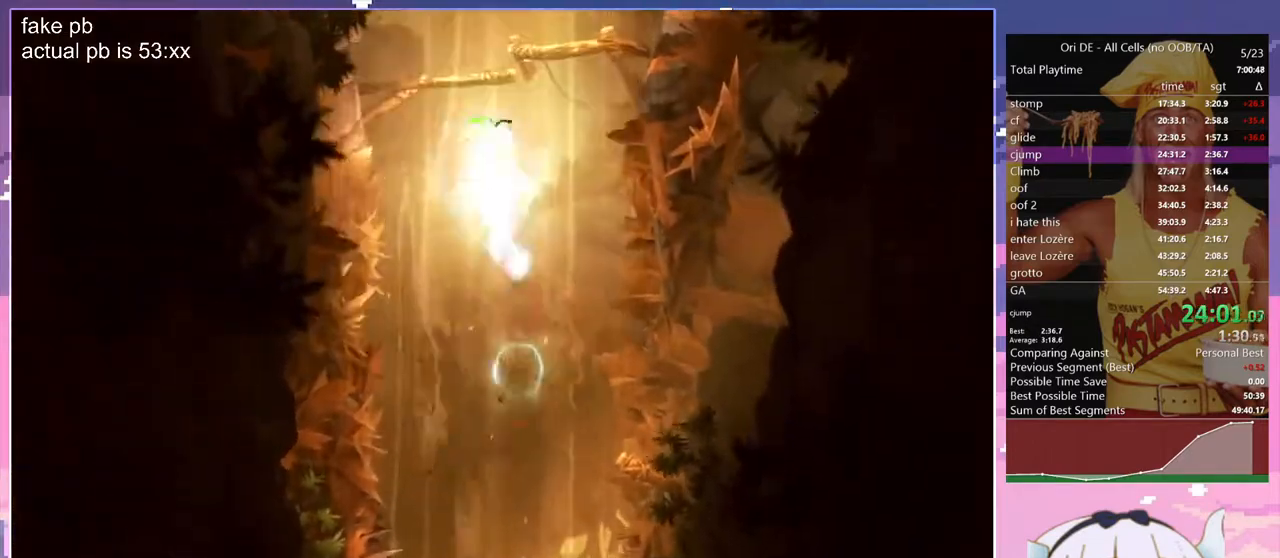
{"keys": ["glide"], "events": [[267, "cjugg", "down"], [317, "cjugg", "up"], [367, "bash2", "down"], [400, "bash2", "up"]]}
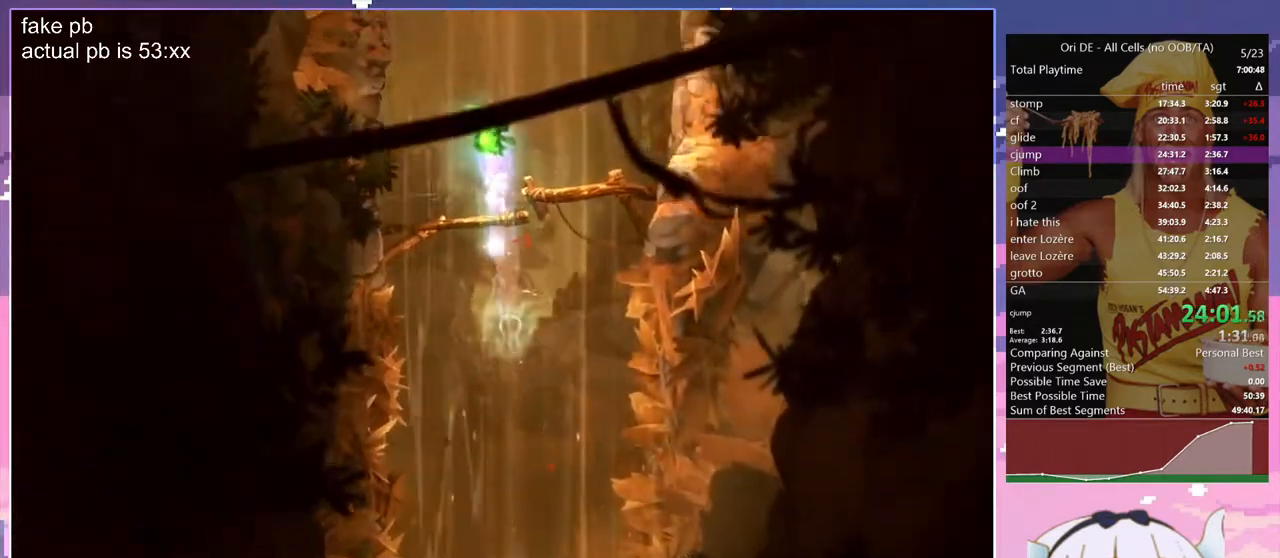
{"keys": ["glide"], "events": [[417, "cjugg", "down"], [467, "cjugg", "up"]]}
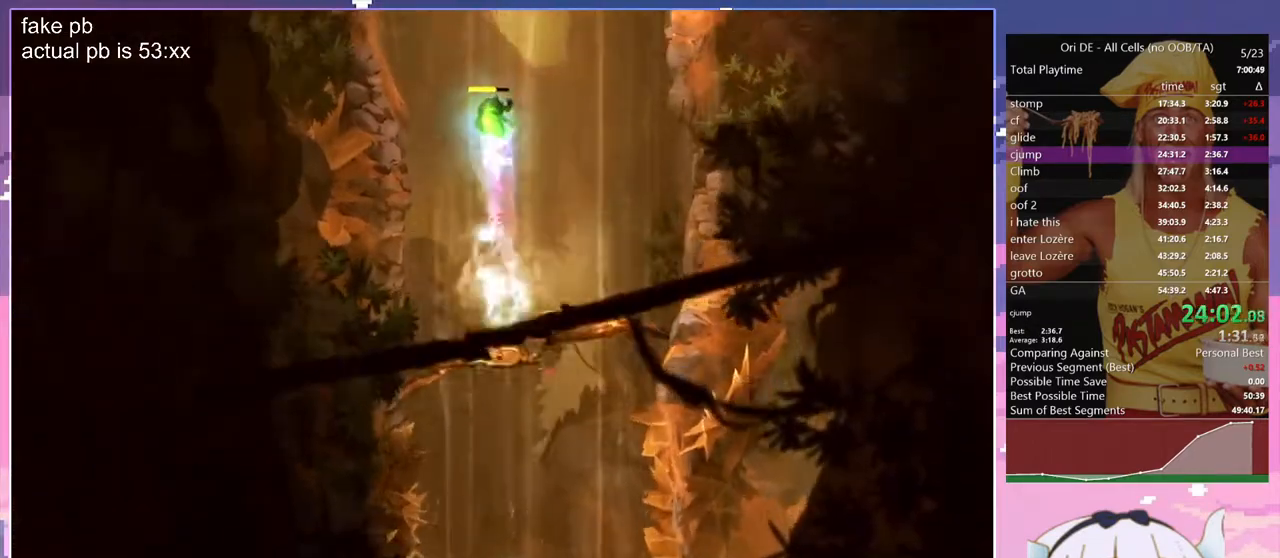
{"keys": ["glide"], "events": [[67, "bash2", "down"], [117, "bash2", "up"]]}
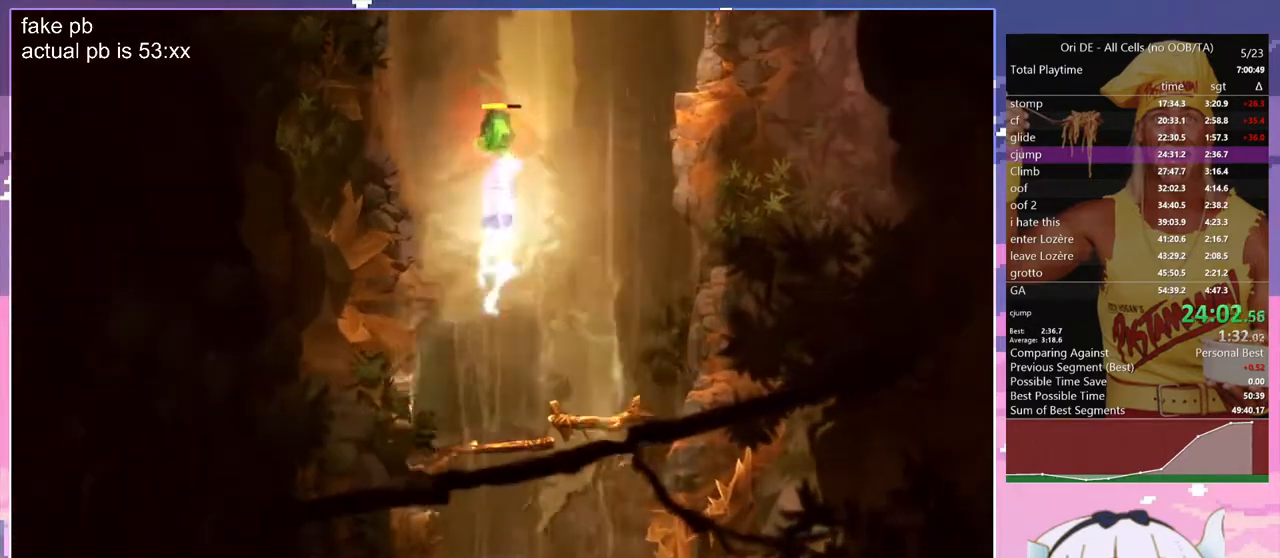
{"keys": ["glide"], "events": [[133, "cjugg", "down"], [167, "cjugg", "up"], [217, "bash2", "down"], [267, "bash2", "up"]]}
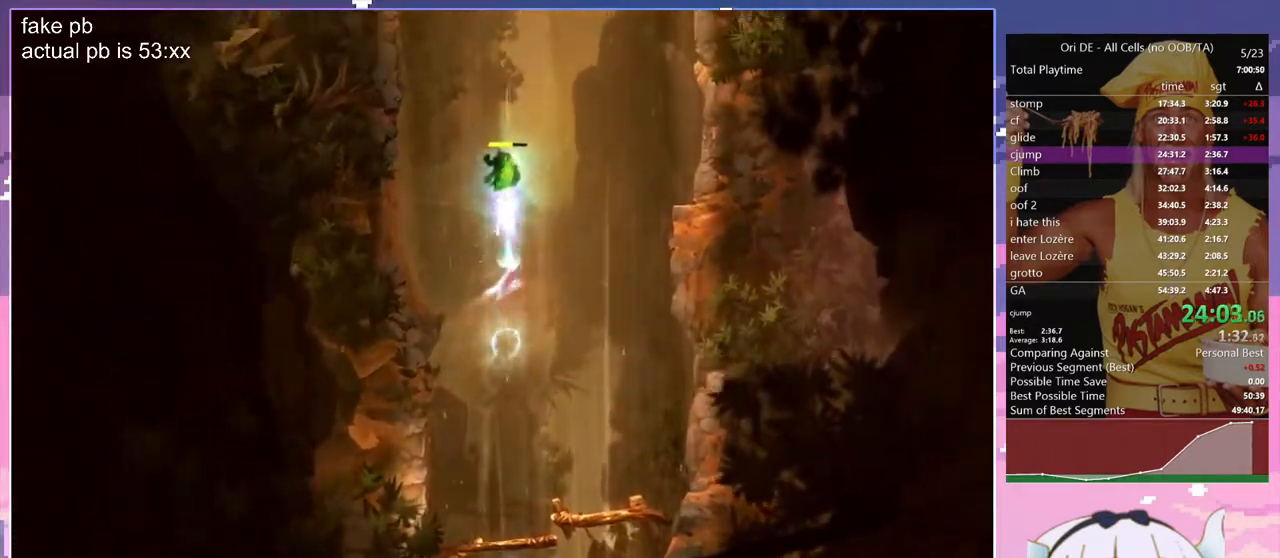
{"keys": ["glide"], "events": [[333, "cjugg", "down"], [383, "cjugg", "up"], [417, "bash2", "down"], [467, "bash2", "up"]]}
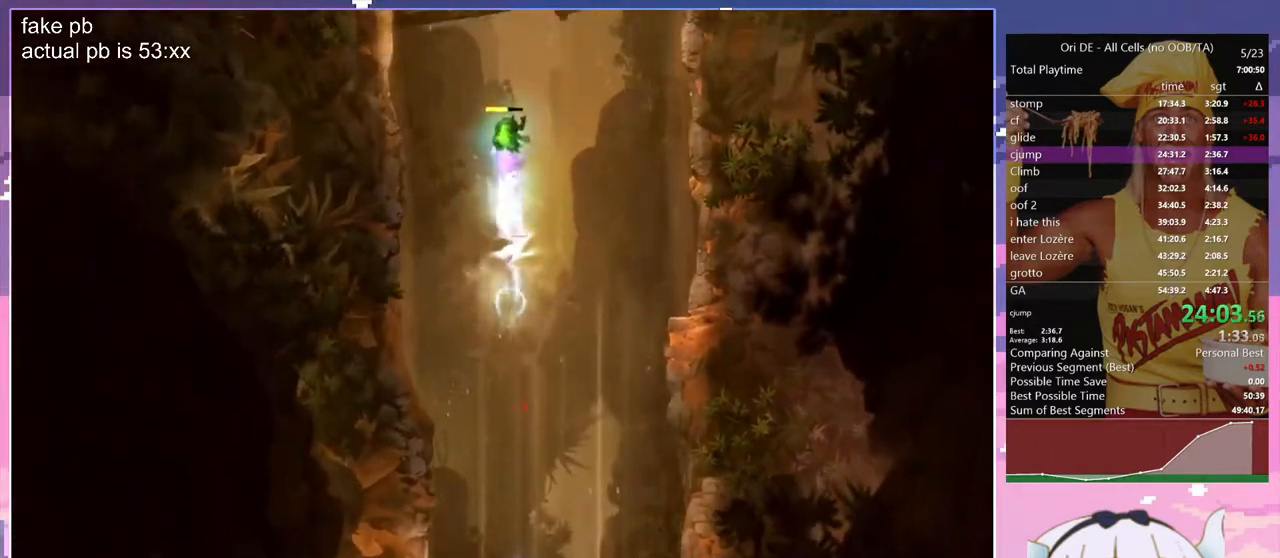
{"keys": ["glide"], "events": []}
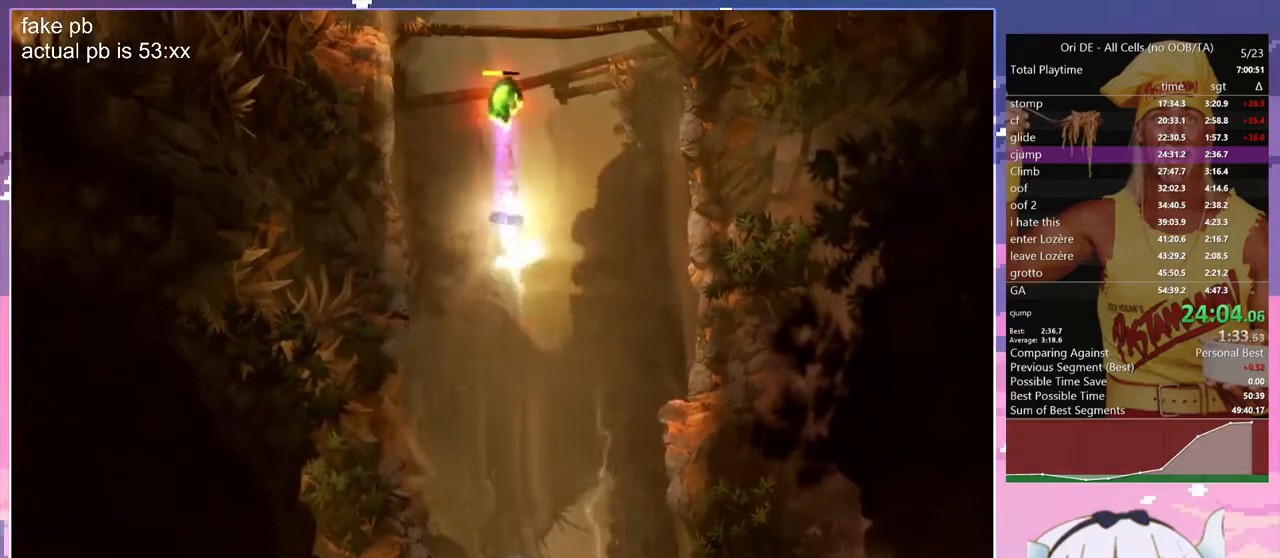
{"keys": ["glide"], "events": [[33, "cjugg", "down"], [83, "cjugg", "up"], [117, "bash2", "down"], [167, "bash2", "up"]]}
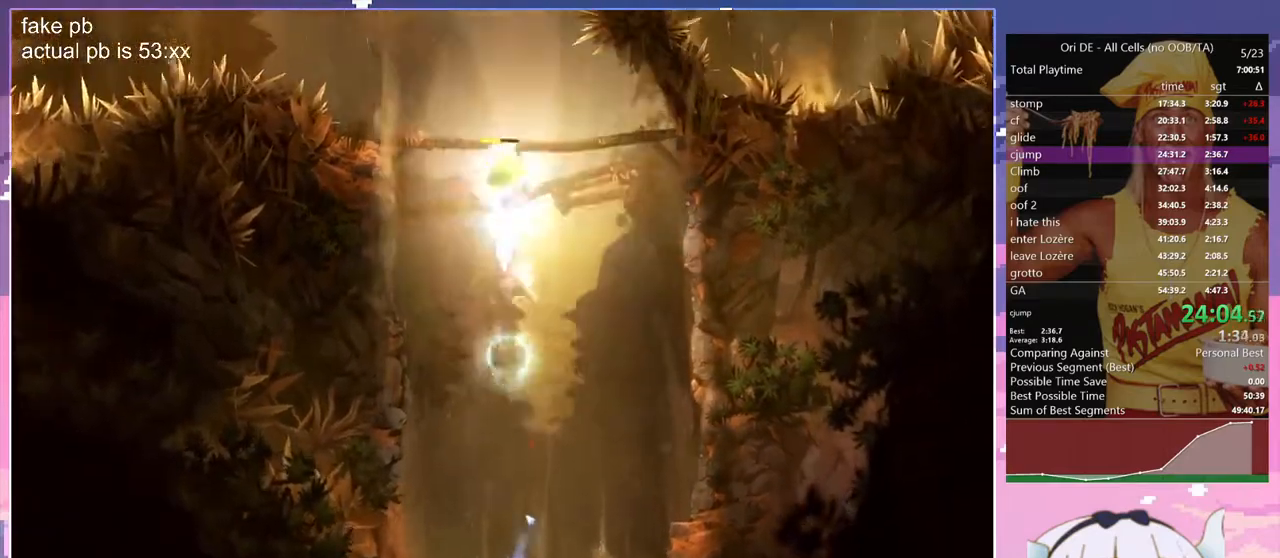
{"keys": ["glide"], "events": []}
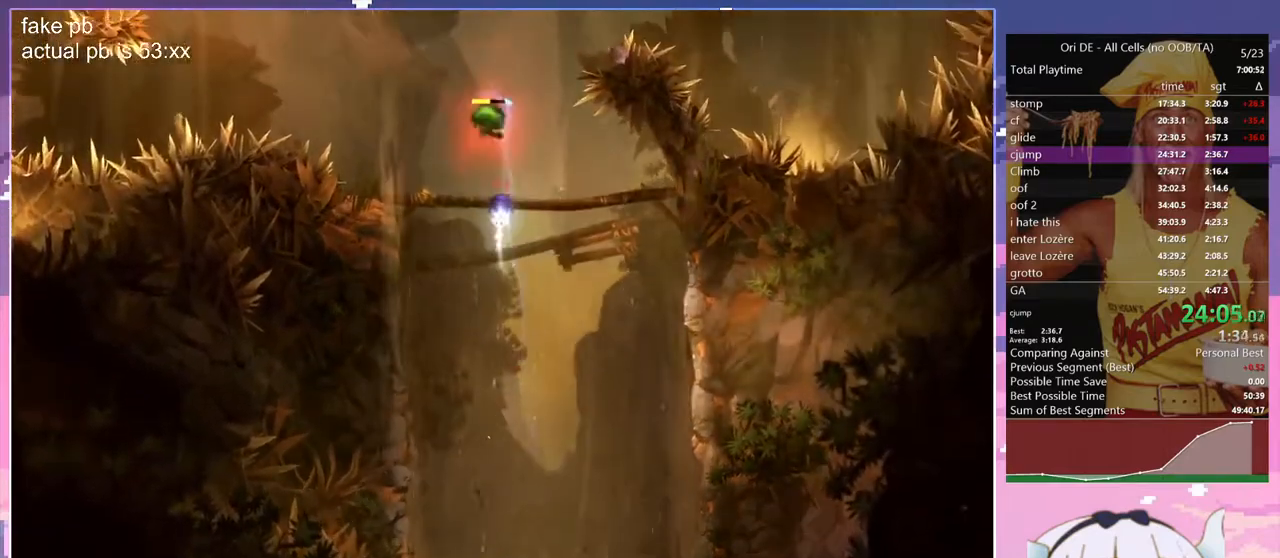
{"keys": [], "events": [[67, "bash", "down"], [67, "bash3", "down"], [300, "glide", "up"], [350, "bash", "up"], [350, "bash3", "up"]]}
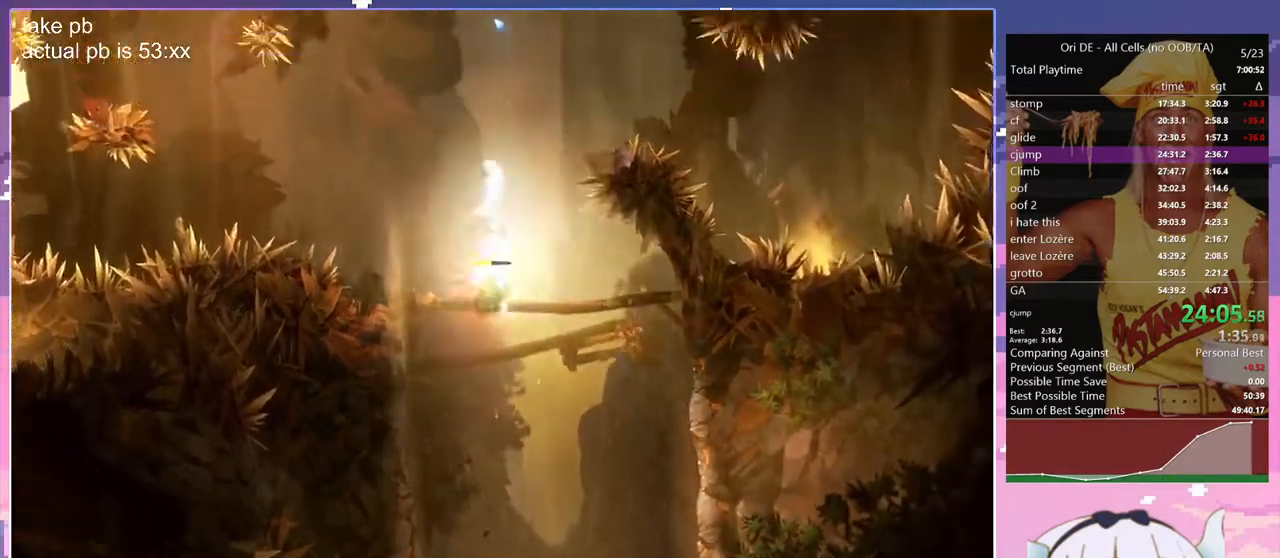
{"keys": ["glimb"], "events": [[83, "d", "down"], [217, "glimb", "down"], [317, "d", "up"]]}
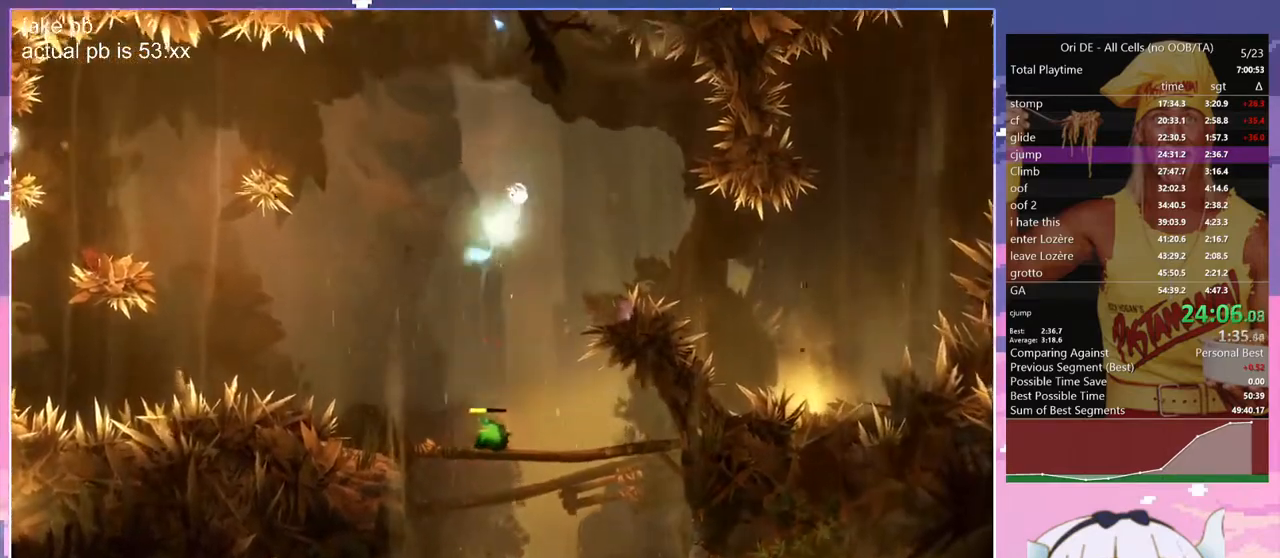
{"keys": ["glimb"], "events": []}